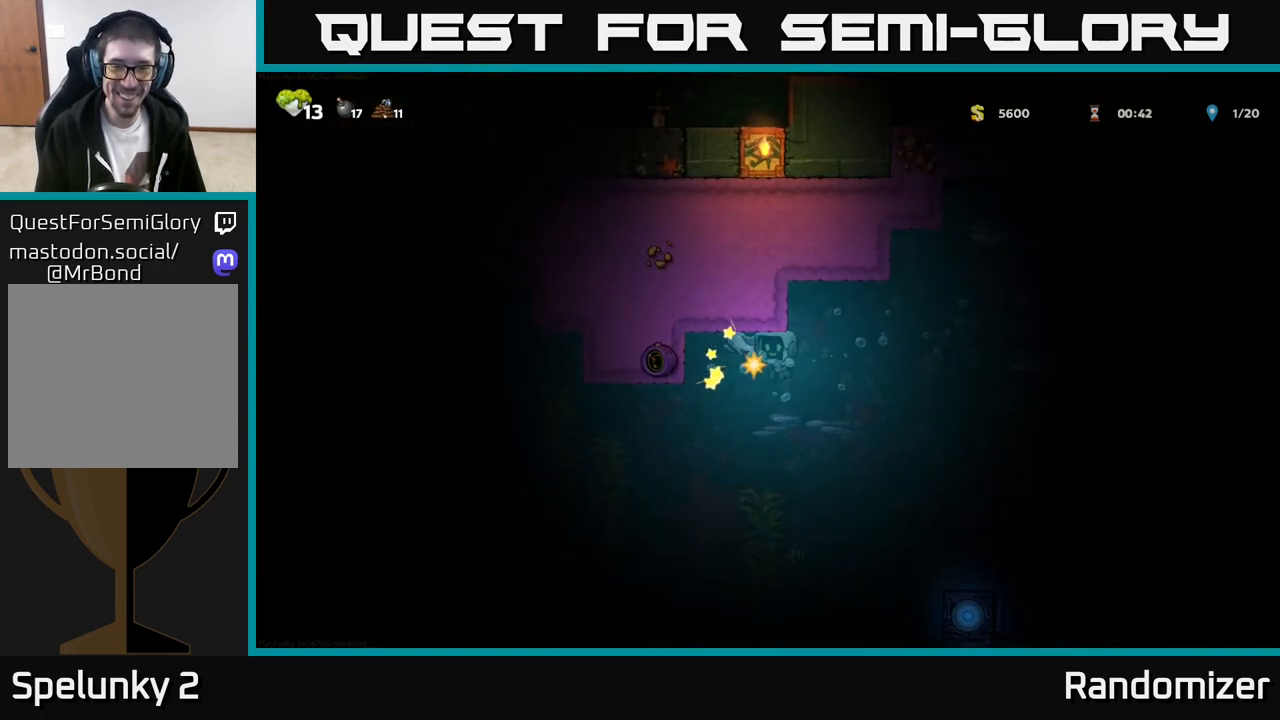
Gameplay with a controller (Xbox layout); each line is a JSON object with the inputs held at the frame after it. "events" lists button and stick changes between this image and that frame as [ms after this image, input, new state], when the widget could be followed in between. Not read: right_stick.
{"buttons": ["A", "X"], "left_stick": "left", "events": [[117, "X", "down"], [217, "X", "up"], [433, "A", "down"], [500, "X", "down"]]}
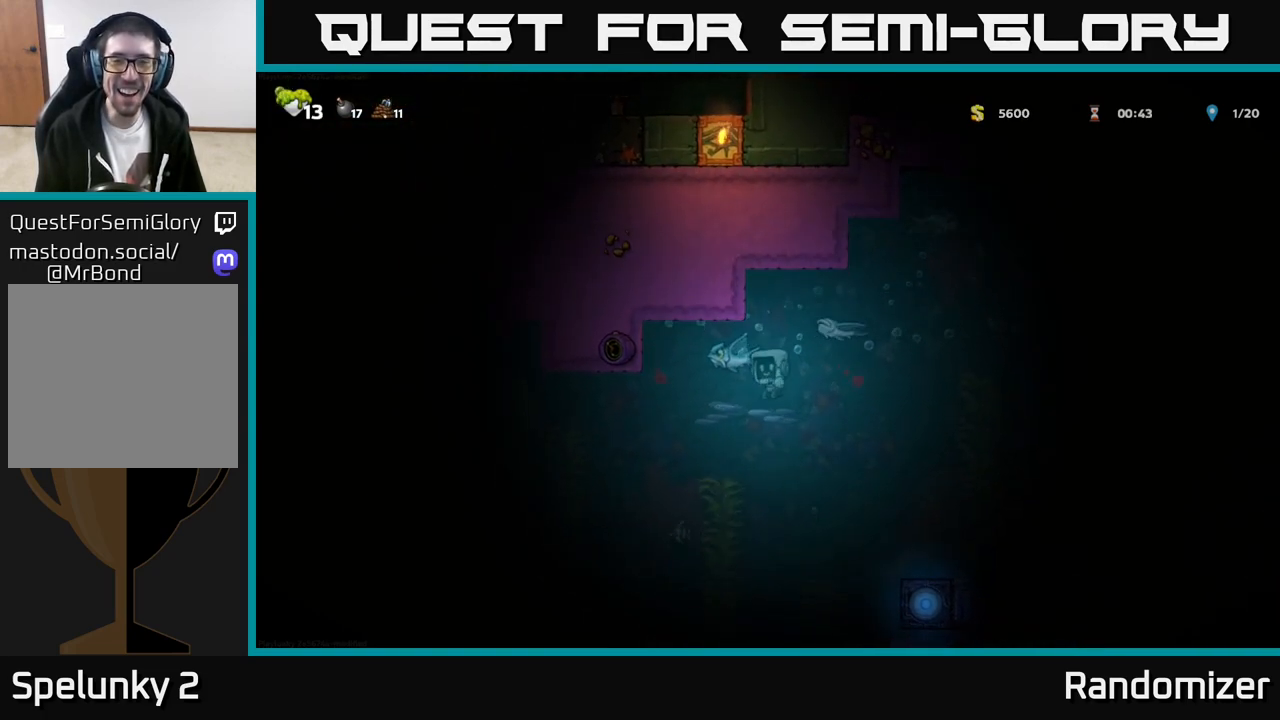
{"buttons": [], "left_stick": "left", "events": [[50, "A", "up"], [100, "X", "up"], [200, "left_stick", "up-left"], [283, "A", "down"], [317, "left_stick", "center"], [367, "X", "down"], [383, "A", "up"], [400, "left_stick", "left"], [433, "X", "up"]]}
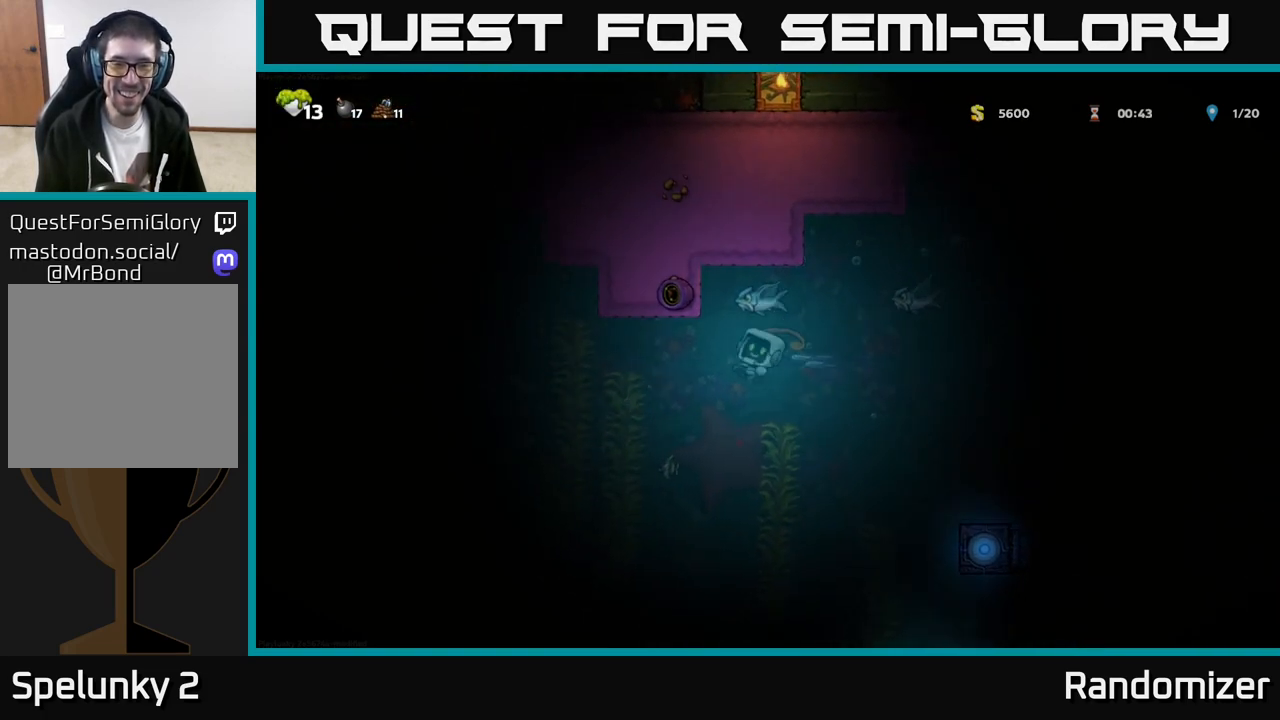
{"buttons": ["A"], "left_stick": "right", "events": [[83, "A", "down"], [150, "X", "down"], [150, "left_stick", "center"], [200, "A", "up"], [233, "left_stick", "right"], [267, "X", "up"], [383, "X", "down"], [500, "A", "down"], [500, "X", "up"]]}
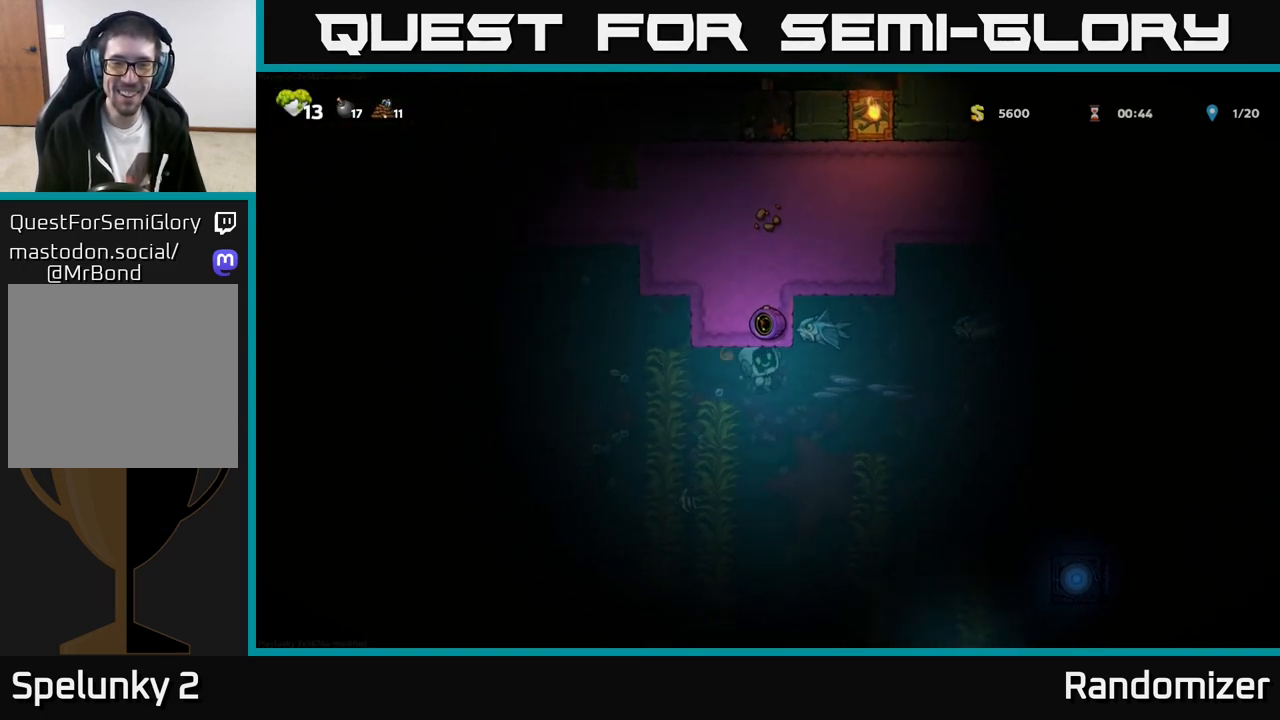
{"buttons": [], "left_stick": "right", "events": [[17, "left_stick", "center"], [83, "left_stick", "right"], [117, "X", "down"], [133, "A", "up"], [183, "X", "up"], [367, "X", "down"], [483, "X", "up"]]}
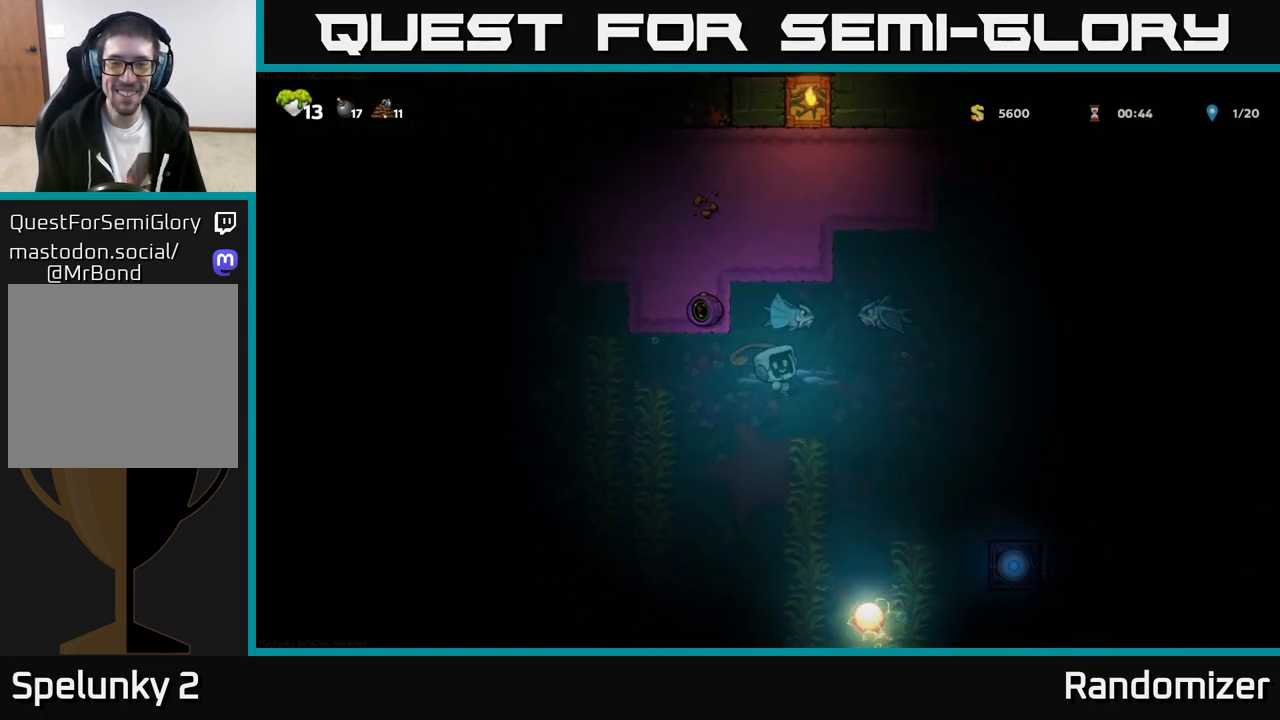
{"buttons": [], "left_stick": "right", "events": [[283, "A", "down"], [383, "A", "up"]]}
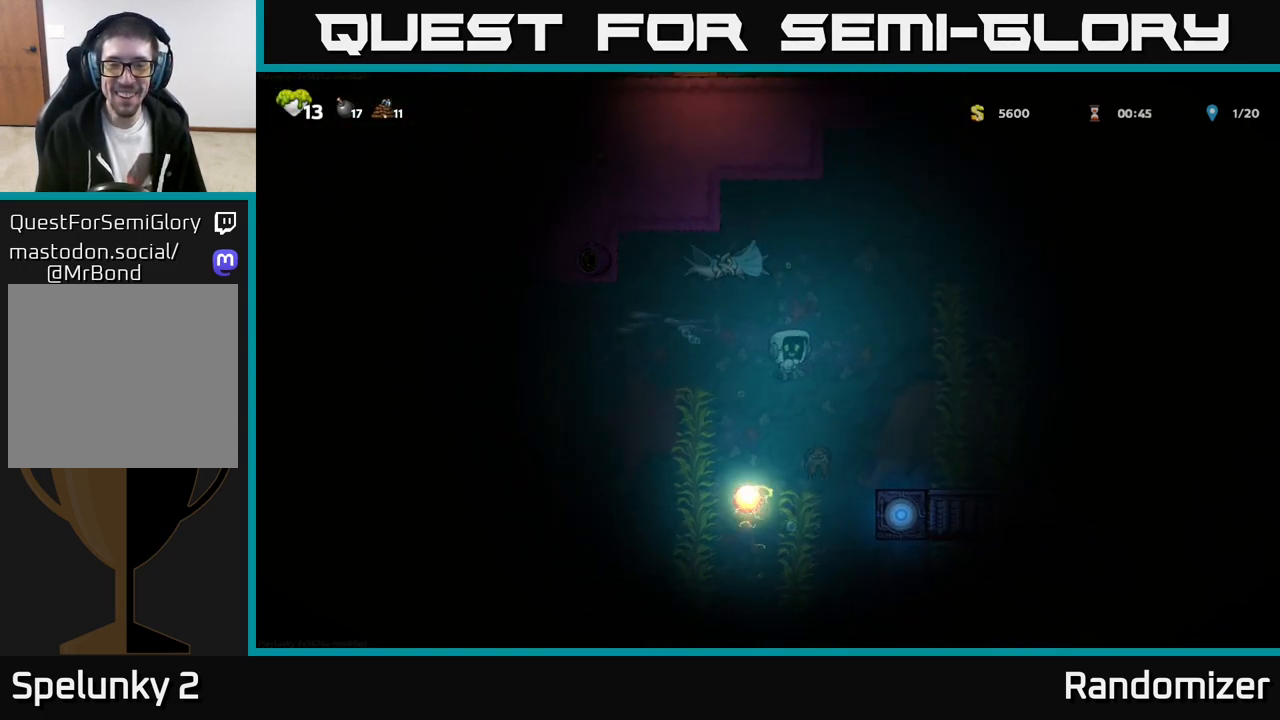
{"buttons": [], "left_stick": "right", "events": []}
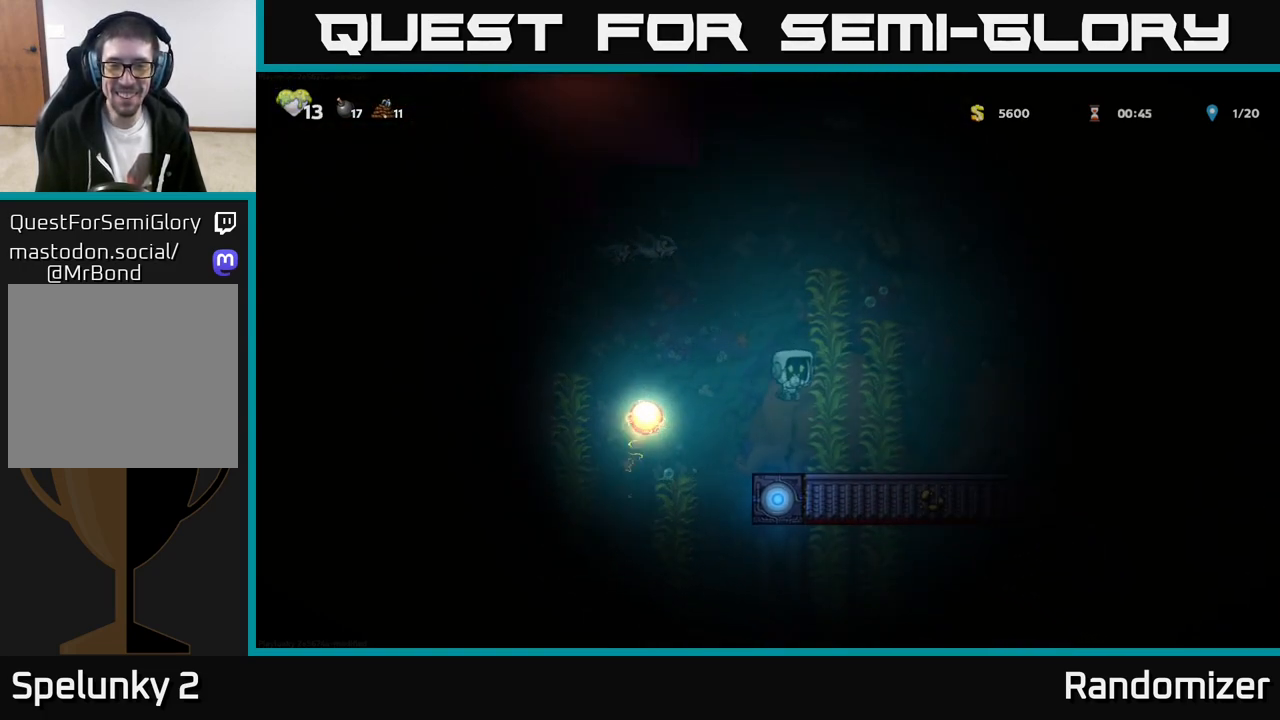
{"buttons": ["A"], "left_stick": "right", "events": [[433, "A", "down"]]}
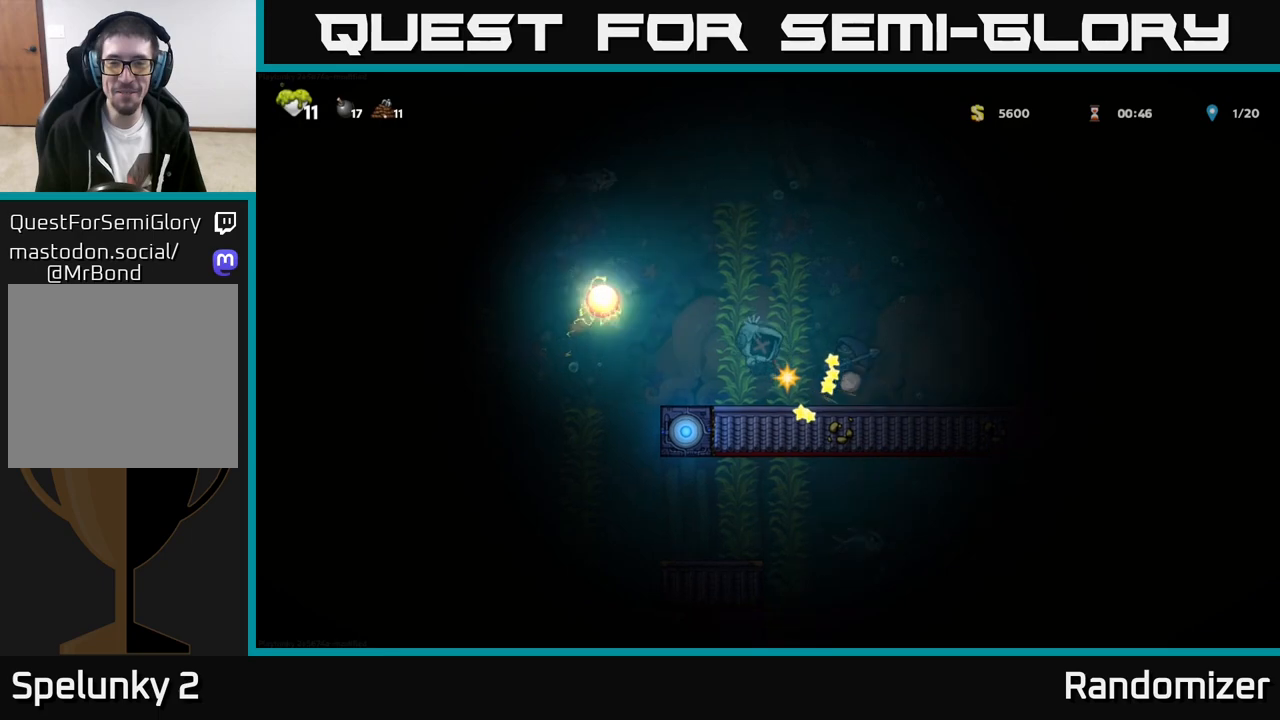
{"buttons": [], "left_stick": "left", "events": [[67, "A", "up"], [283, "X", "down"], [400, "X", "up"], [450, "left_stick", "center"], [500, "left_stick", "left"]]}
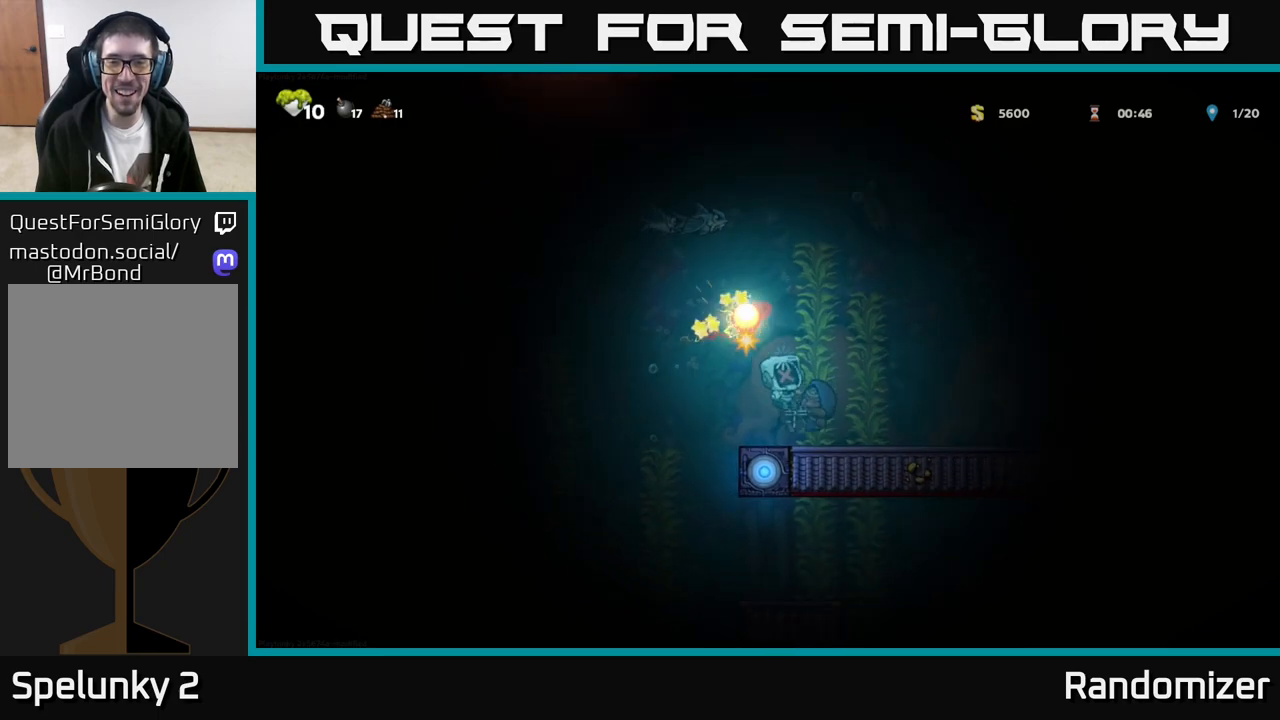
{"buttons": [], "left_stick": "right", "events": [[333, "left_stick", "right"]]}
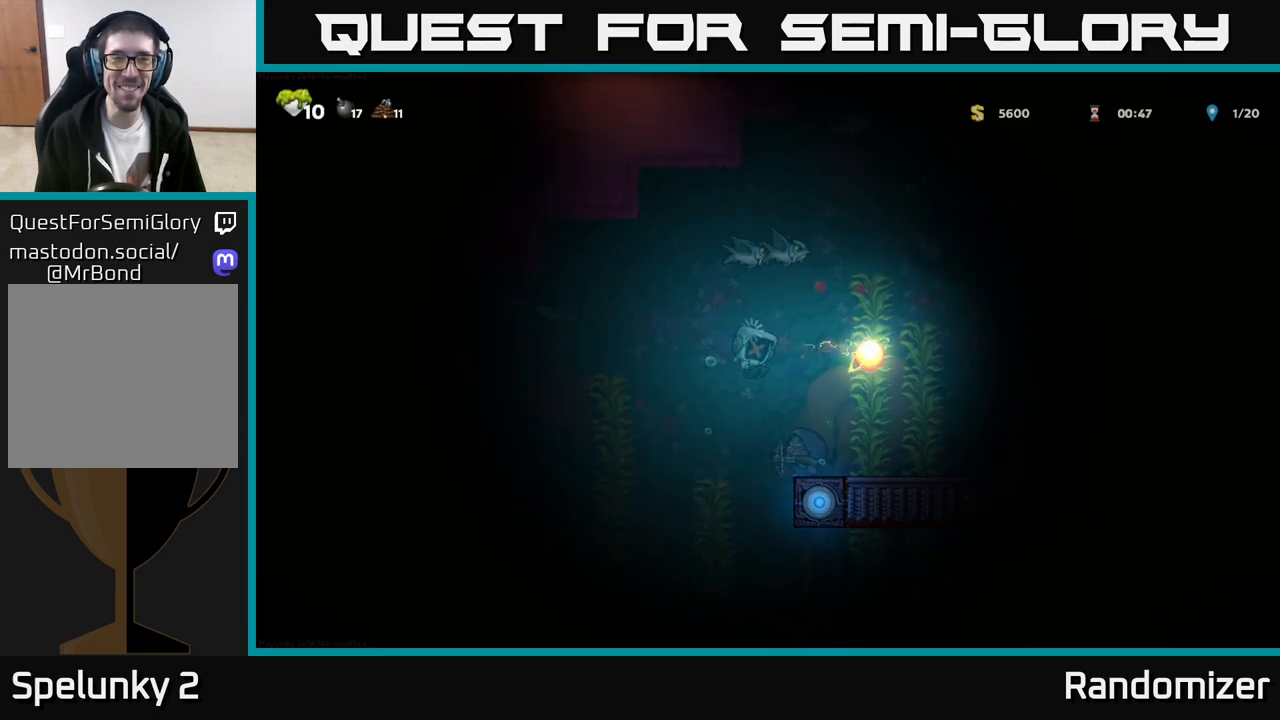
{"buttons": [], "left_stick": "down-left", "events": [[433, "left_stick", "down-left"]]}
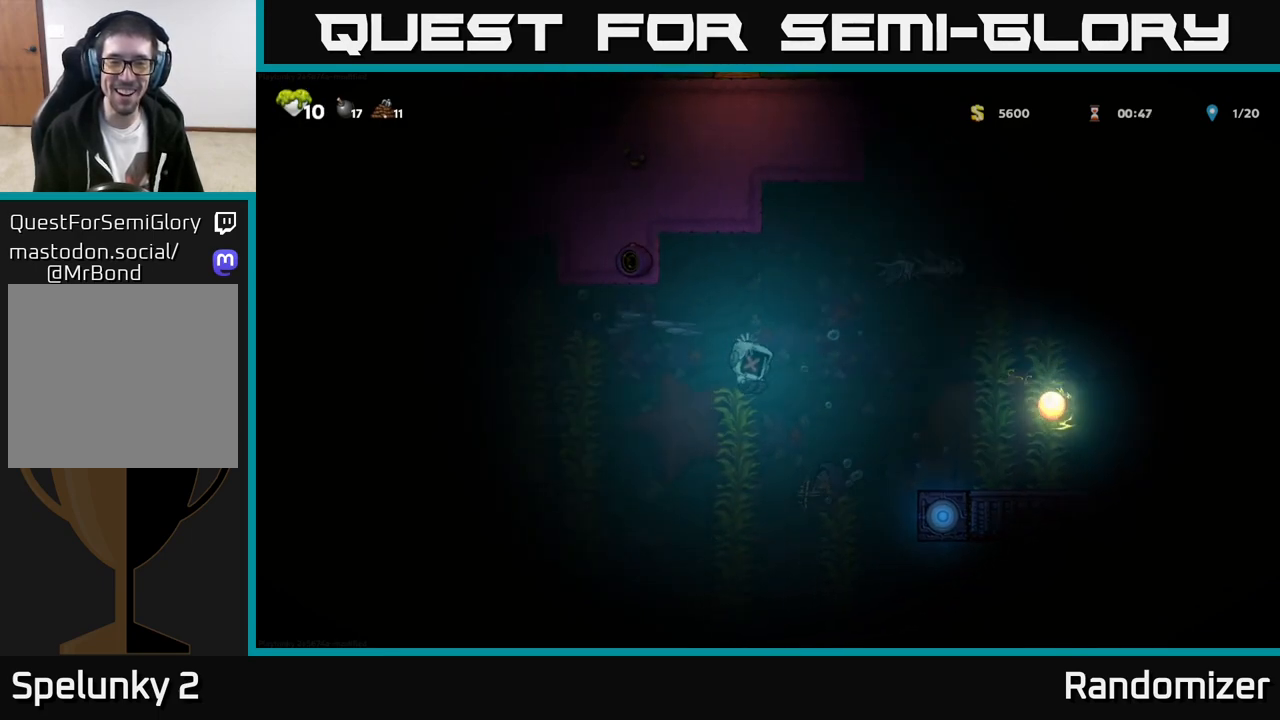
{"buttons": [], "left_stick": "left", "events": [[333, "left_stick", "left"]]}
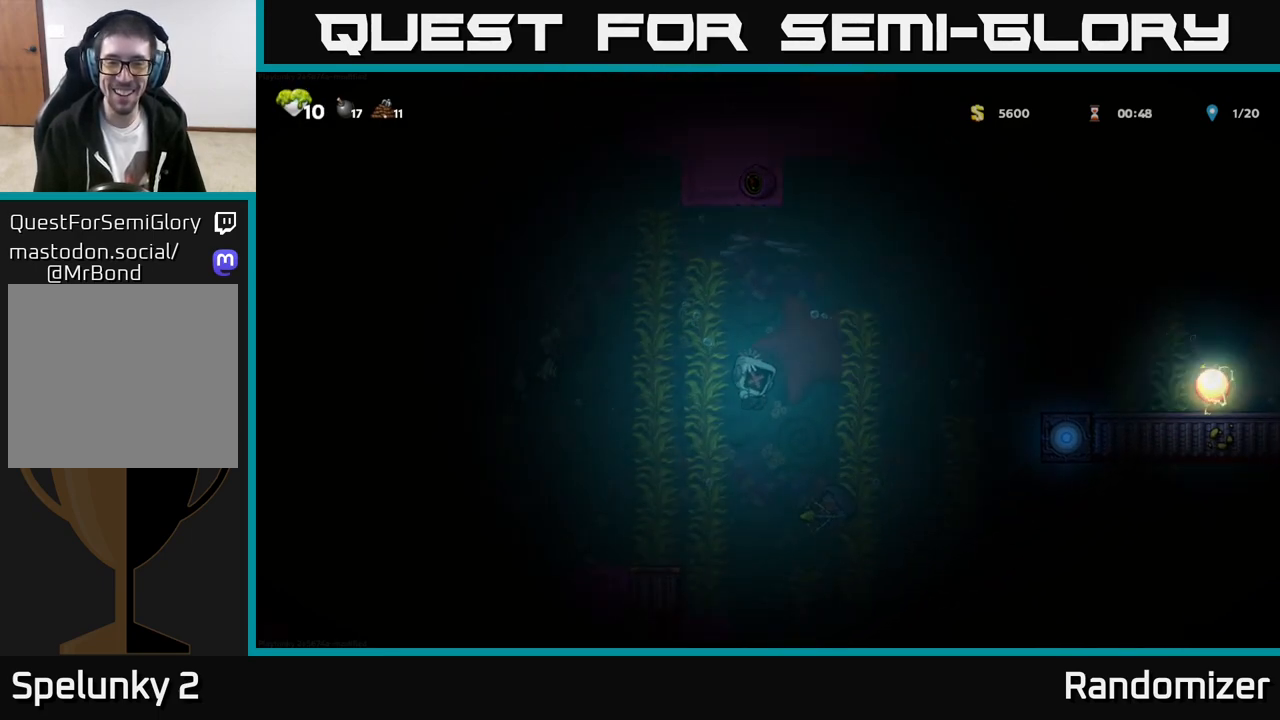
{"buttons": [], "left_stick": "left", "events": [[33, "left_stick", "center"], [383, "left_stick", "left"]]}
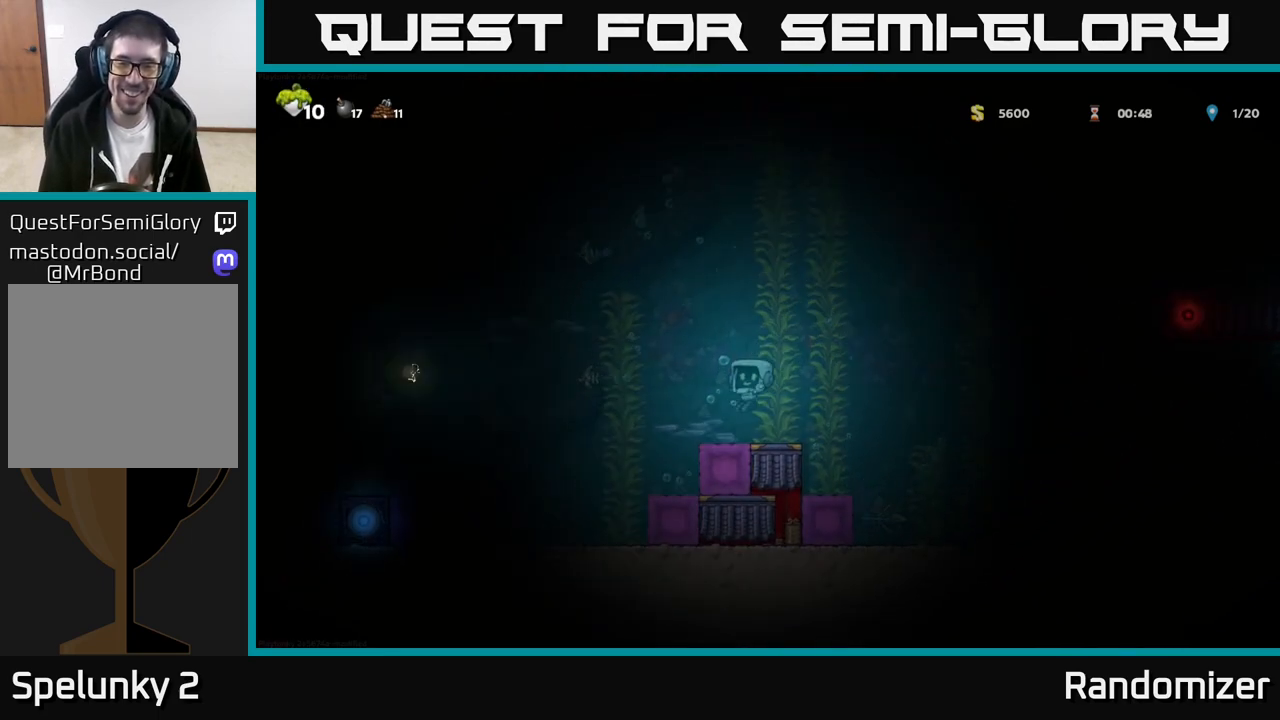
{"buttons": [], "left_stick": "left", "events": []}
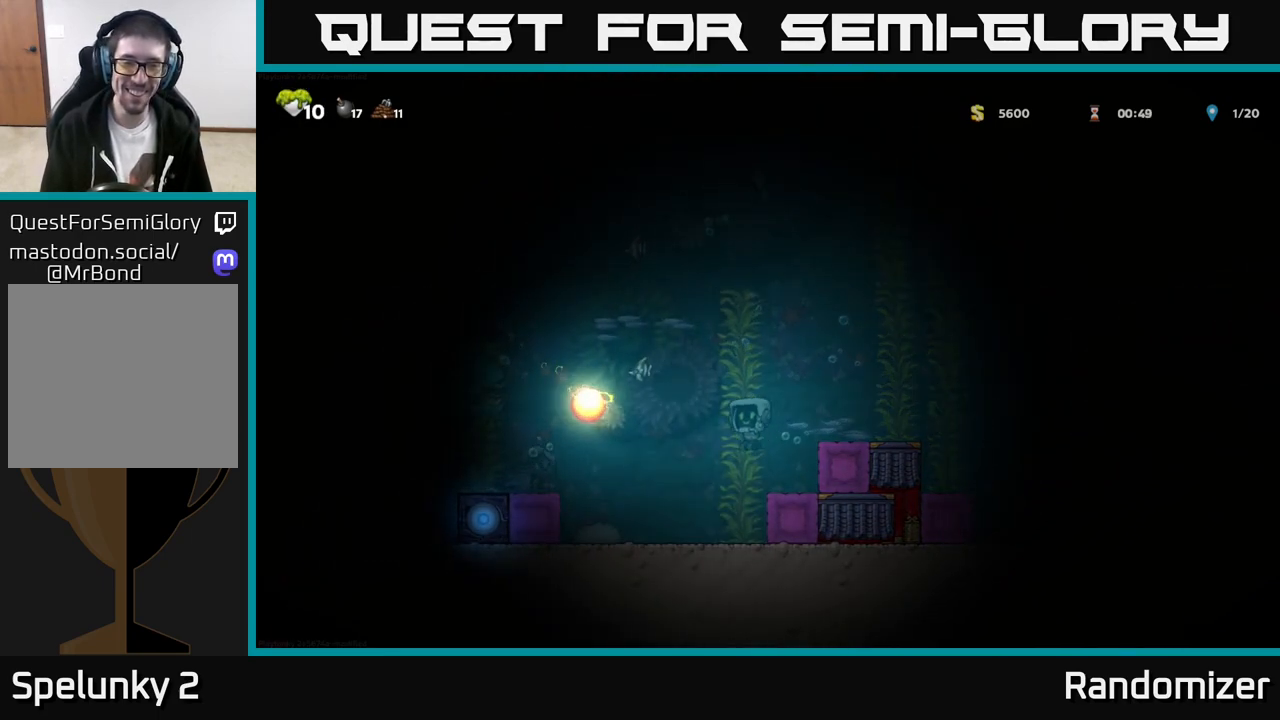
{"buttons": ["A"], "left_stick": "right", "events": [[133, "A", "down"], [167, "left_stick", "right"], [233, "A", "up"], [300, "A", "down"], [400, "A", "up"], [467, "A", "down"]]}
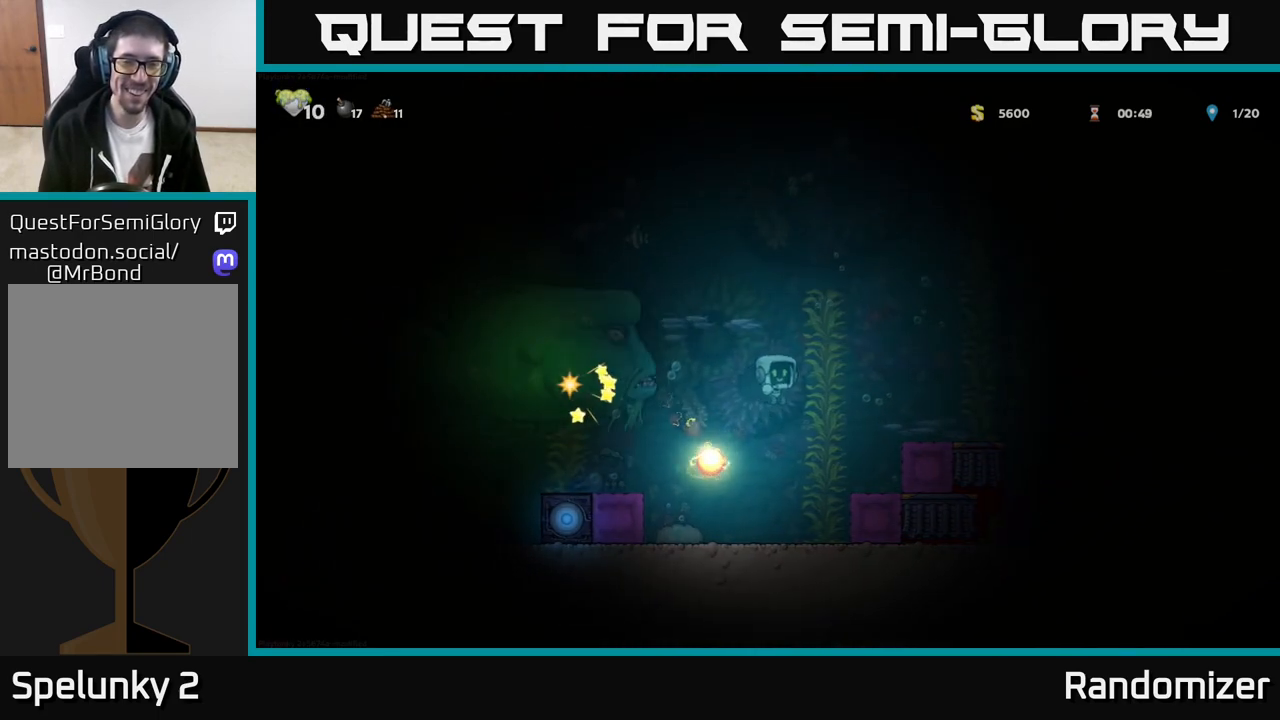
{"buttons": [], "left_stick": "right", "events": [[67, "A", "up"], [133, "A", "down"], [233, "A", "up"], [317, "A", "down"], [450, "A", "up"]]}
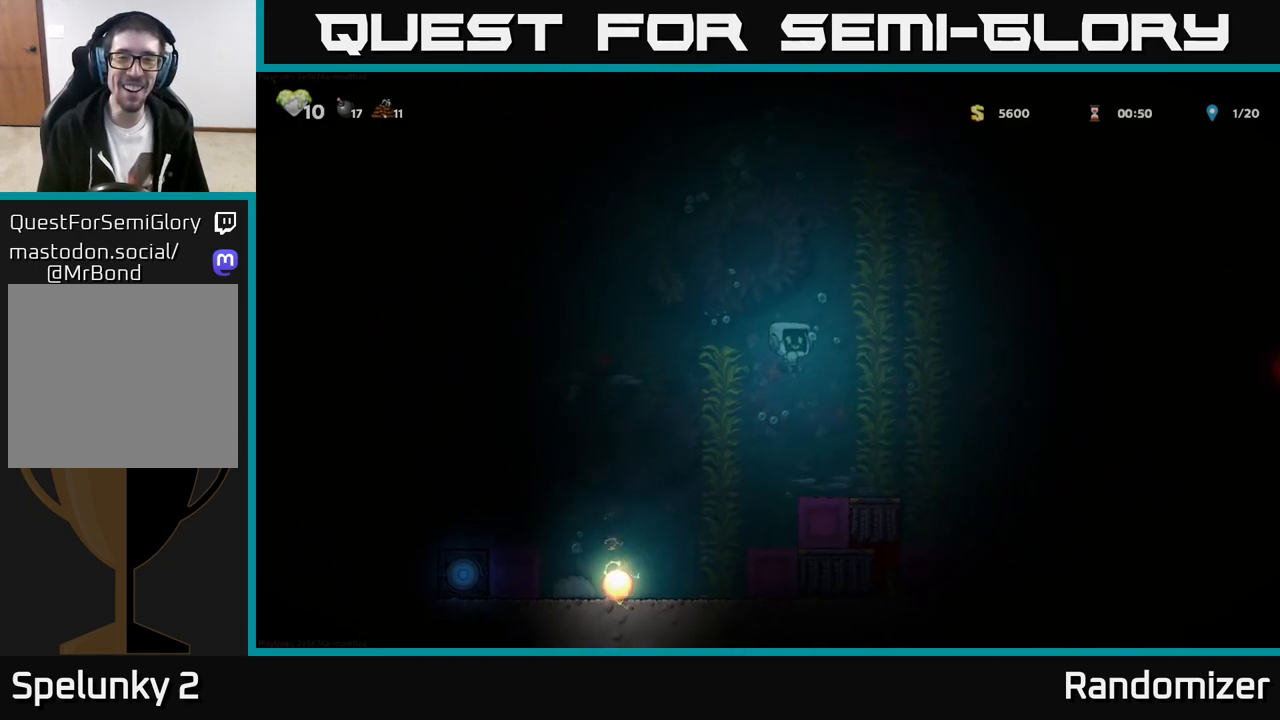
{"buttons": [], "left_stick": "right", "events": [[33, "A", "down"], [183, "A", "up"], [267, "A", "down"], [417, "A", "up"]]}
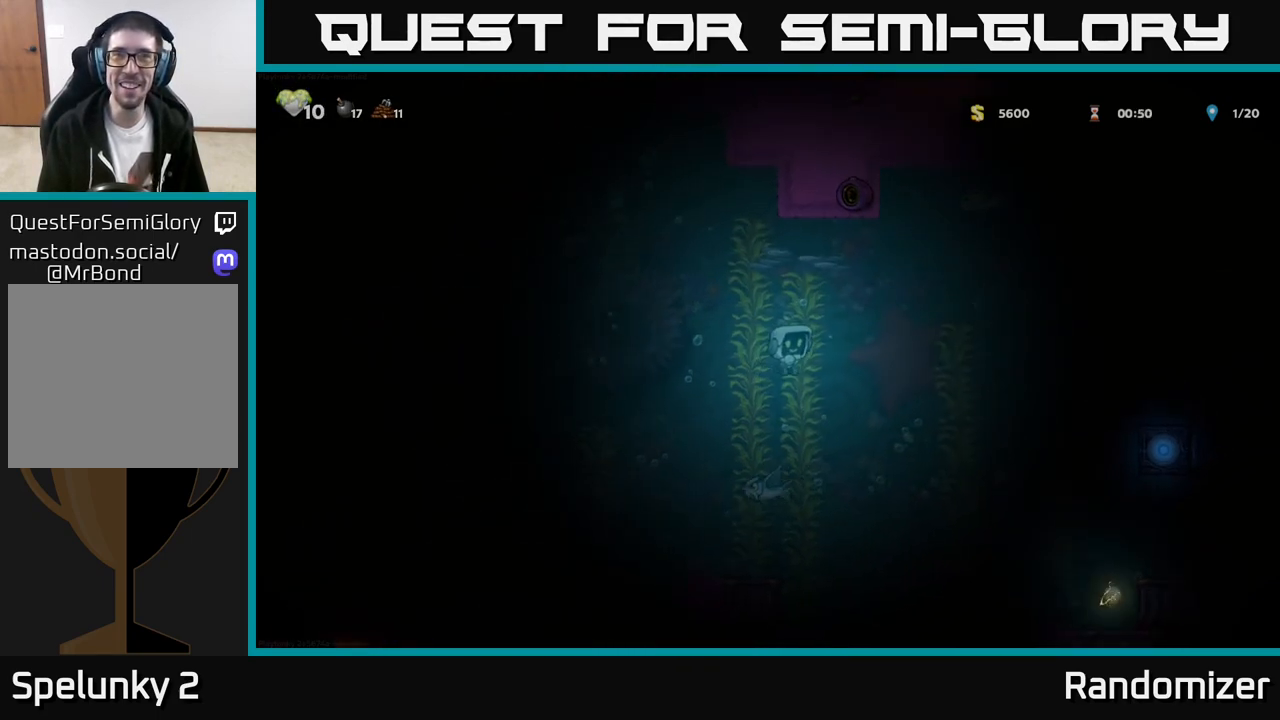
{"buttons": [], "left_stick": "right", "events": [[33, "A", "down"], [183, "A", "up"], [383, "A", "down"], [483, "A", "up"]]}
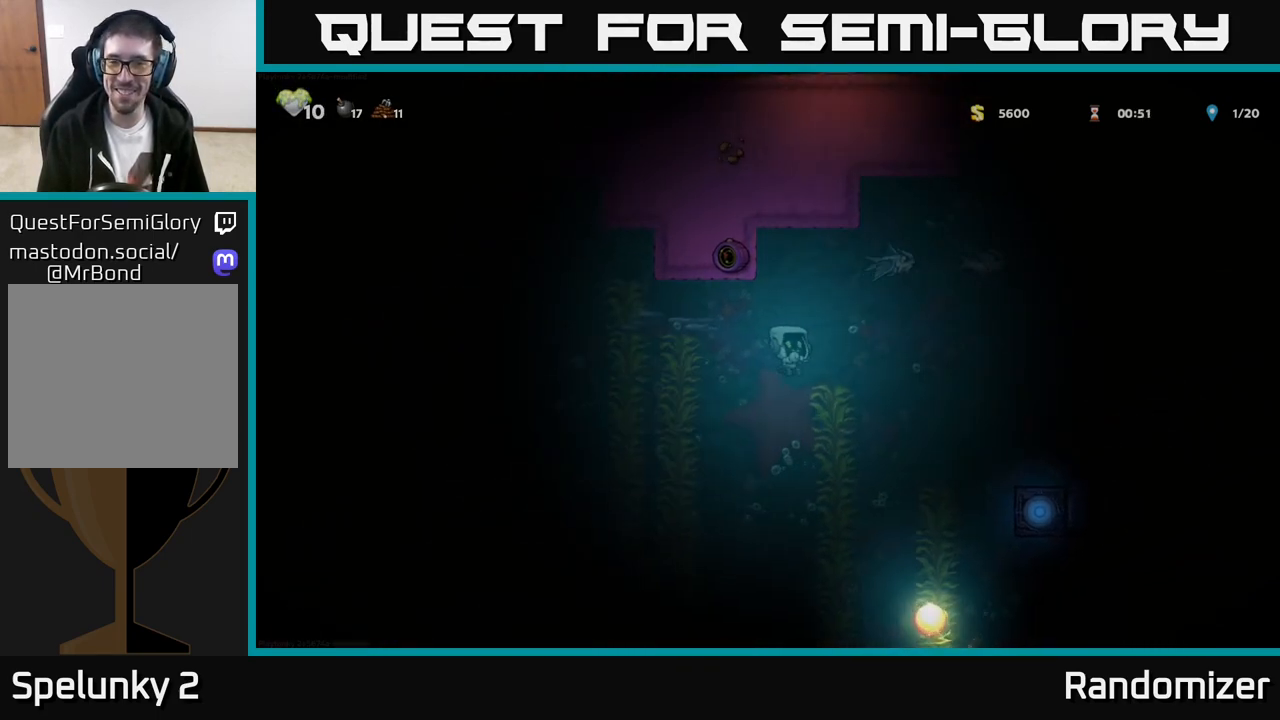
{"buttons": ["A"], "left_stick": "right", "events": [[300, "X", "down"], [350, "A", "down"], [383, "X", "up"]]}
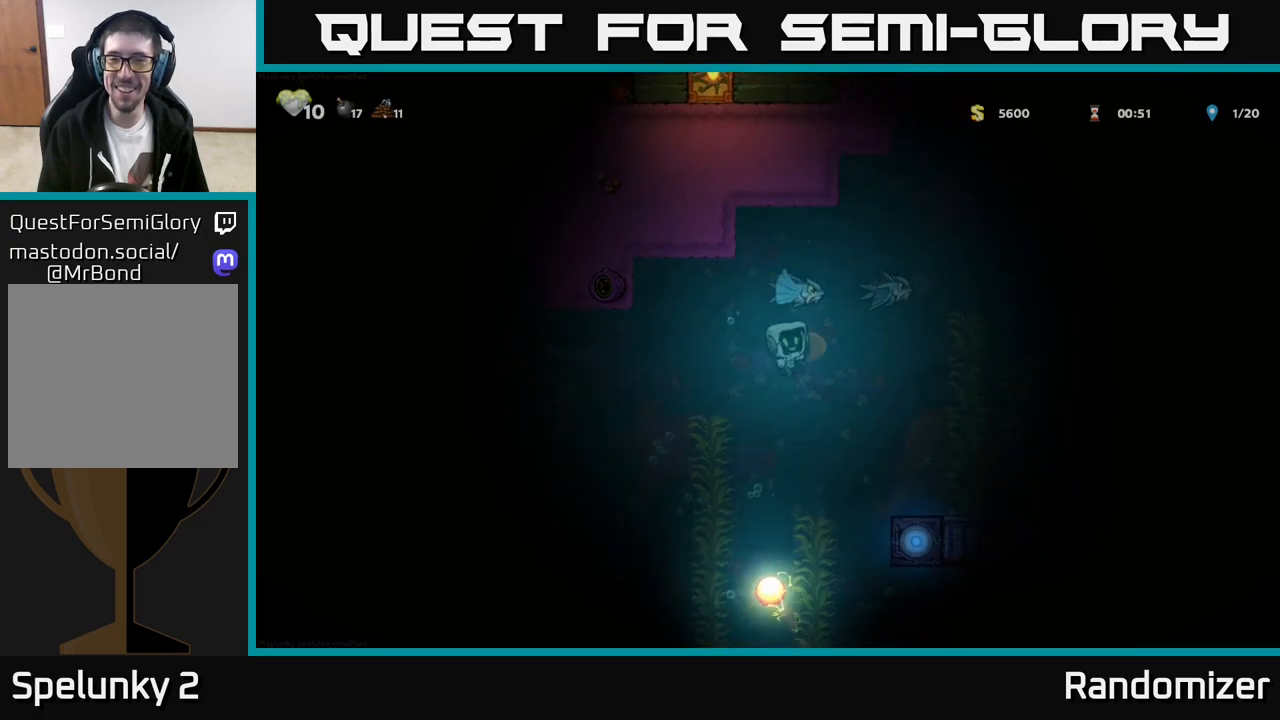
{"buttons": [], "left_stick": "right", "events": [[17, "A", "up"], [217, "X", "down"], [333, "X", "up"]]}
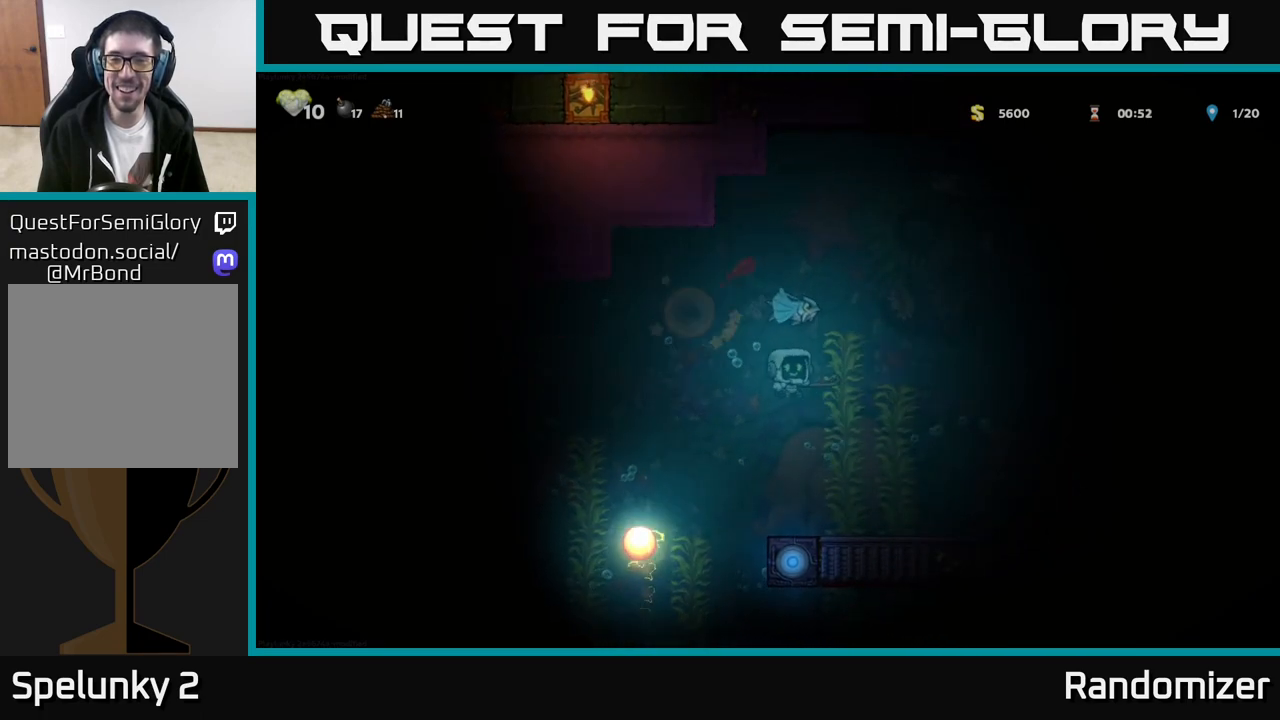
{"buttons": [], "left_stick": "right", "events": [[33, "A", "down"], [133, "X", "down"], [167, "A", "up"], [233, "X", "up"], [367, "A", "down"], [500, "A", "up"]]}
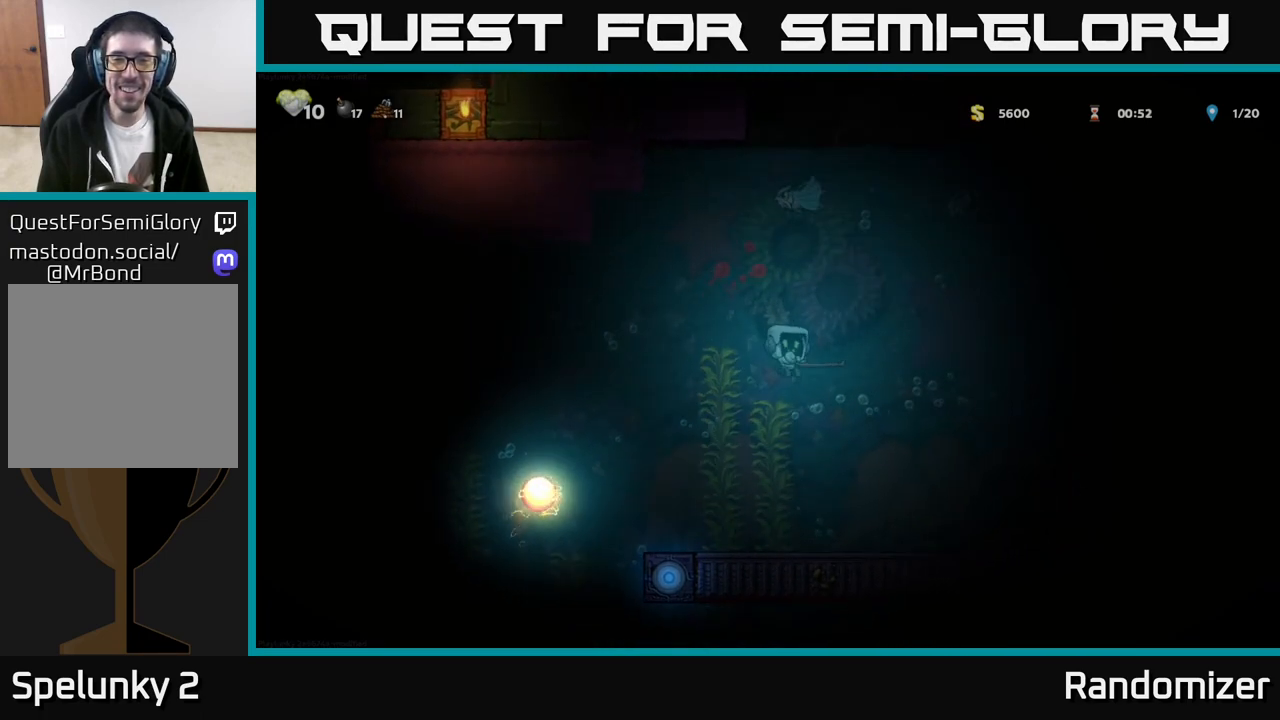
{"buttons": ["A", "X"], "left_stick": "center", "events": [[67, "A", "down"], [100, "left_stick", "left"], [183, "A", "up"], [267, "A", "down"], [267, "left_stick", "right"], [383, "left_stick", "left"], [417, "A", "up"], [467, "A", "down"], [467, "left_stick", "center"], [483, "X", "down"]]}
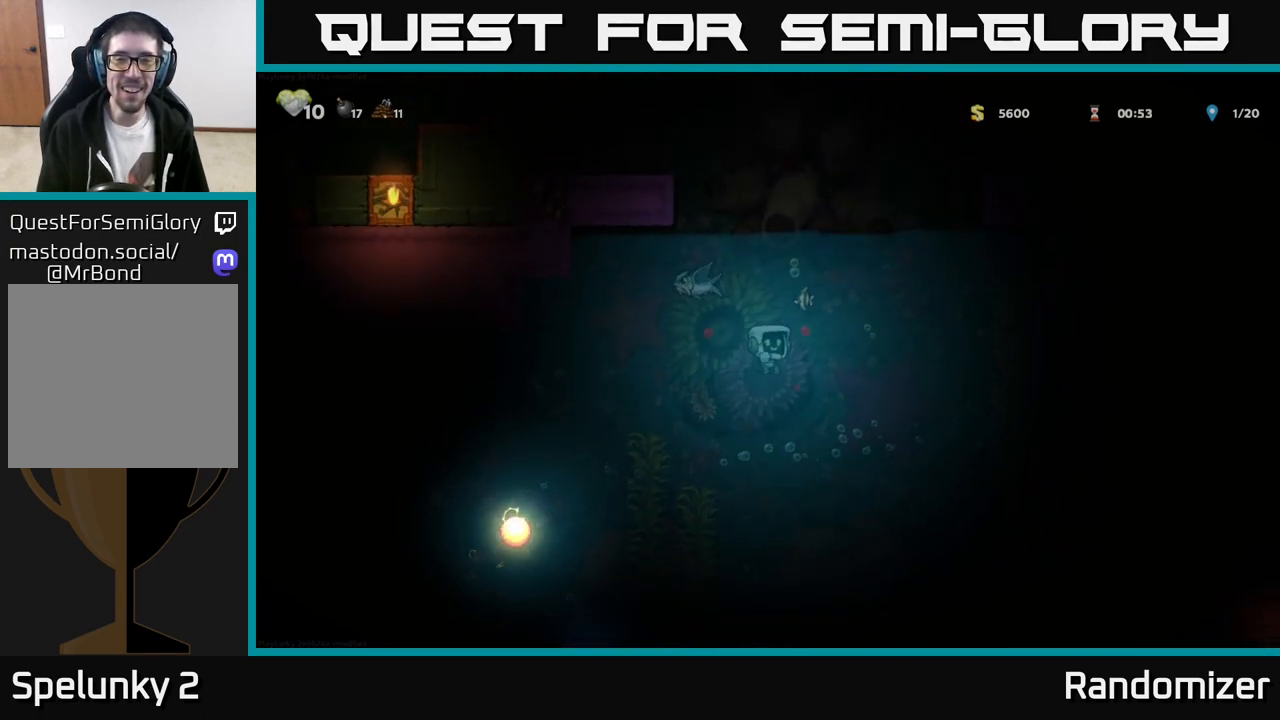
{"buttons": [], "left_stick": "right", "events": [[67, "A", "up"], [117, "X", "up"], [233, "left_stick", "right"], [267, "A", "down"], [383, "X", "down"], [417, "A", "up"], [483, "X", "up"]]}
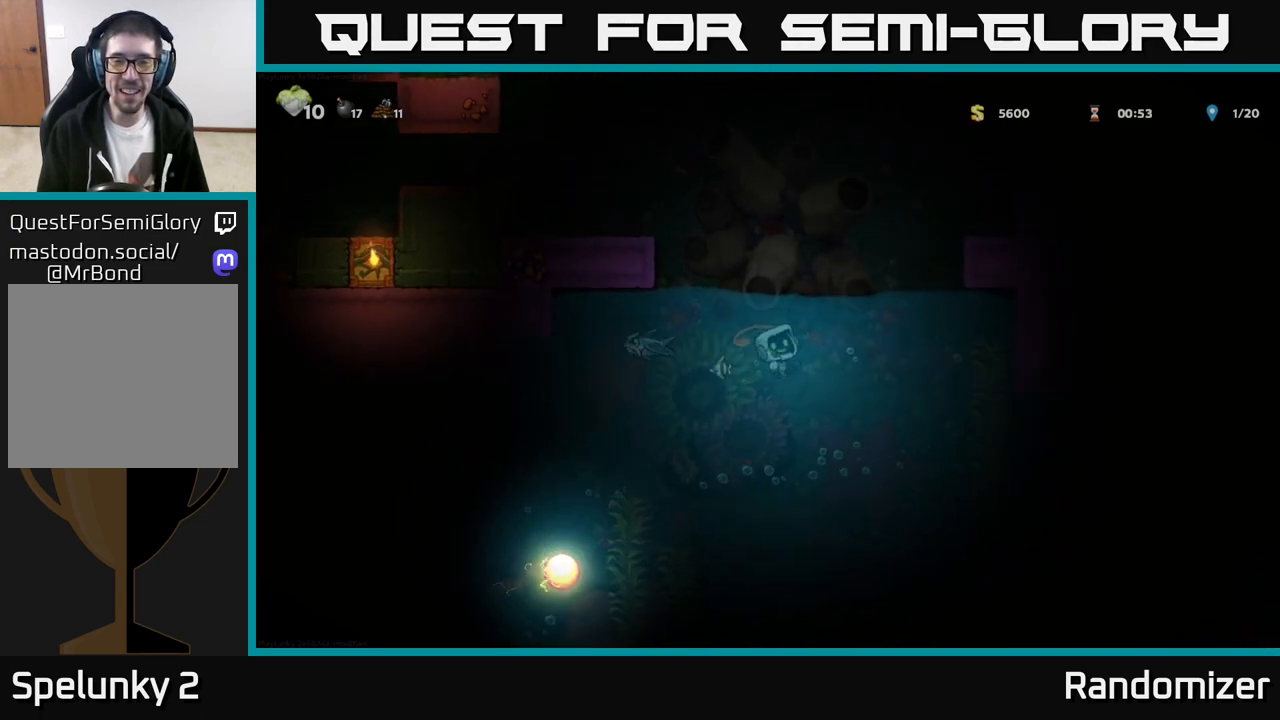
{"buttons": ["A"], "left_stick": "left", "events": [[100, "left_stick", "left"], [267, "A", "down"], [383, "A", "up"], [450, "A", "down"]]}
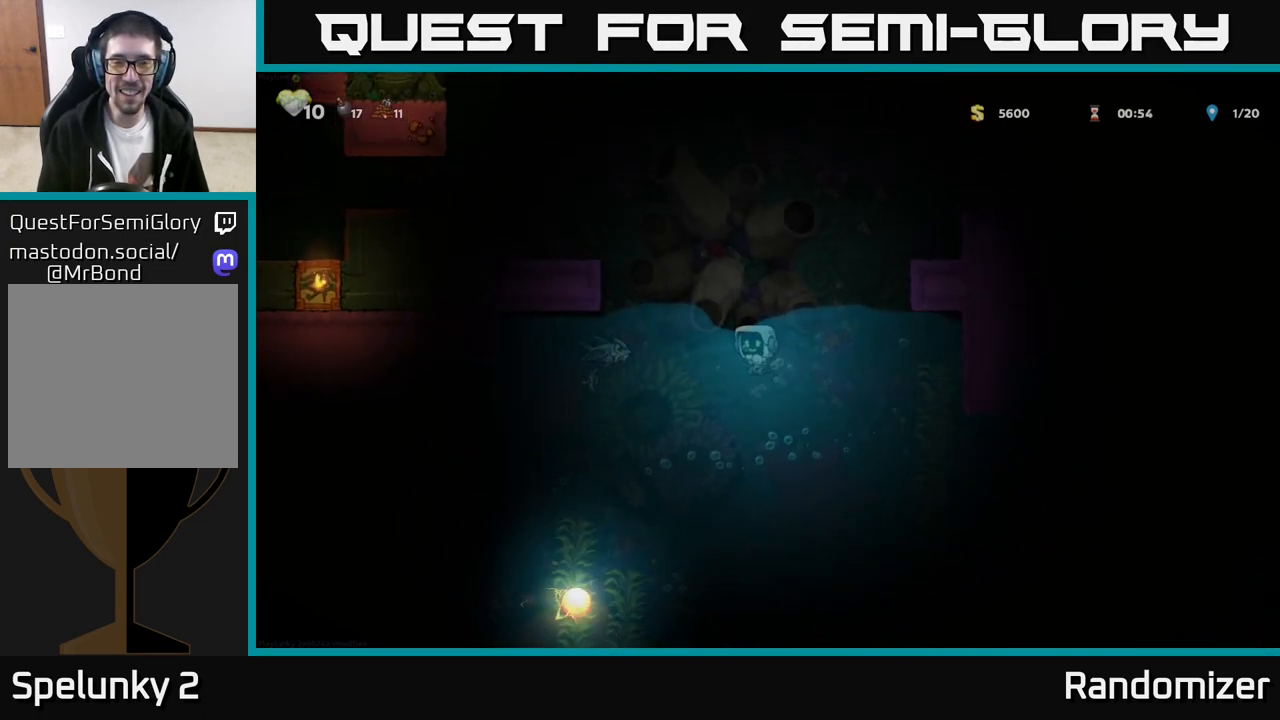
{"buttons": ["A"], "left_stick": "up-left", "events": [[17, "left_stick", "up-left"], [83, "A", "up"], [150, "A", "down"], [450, "A", "up"], [483, "A", "down"]]}
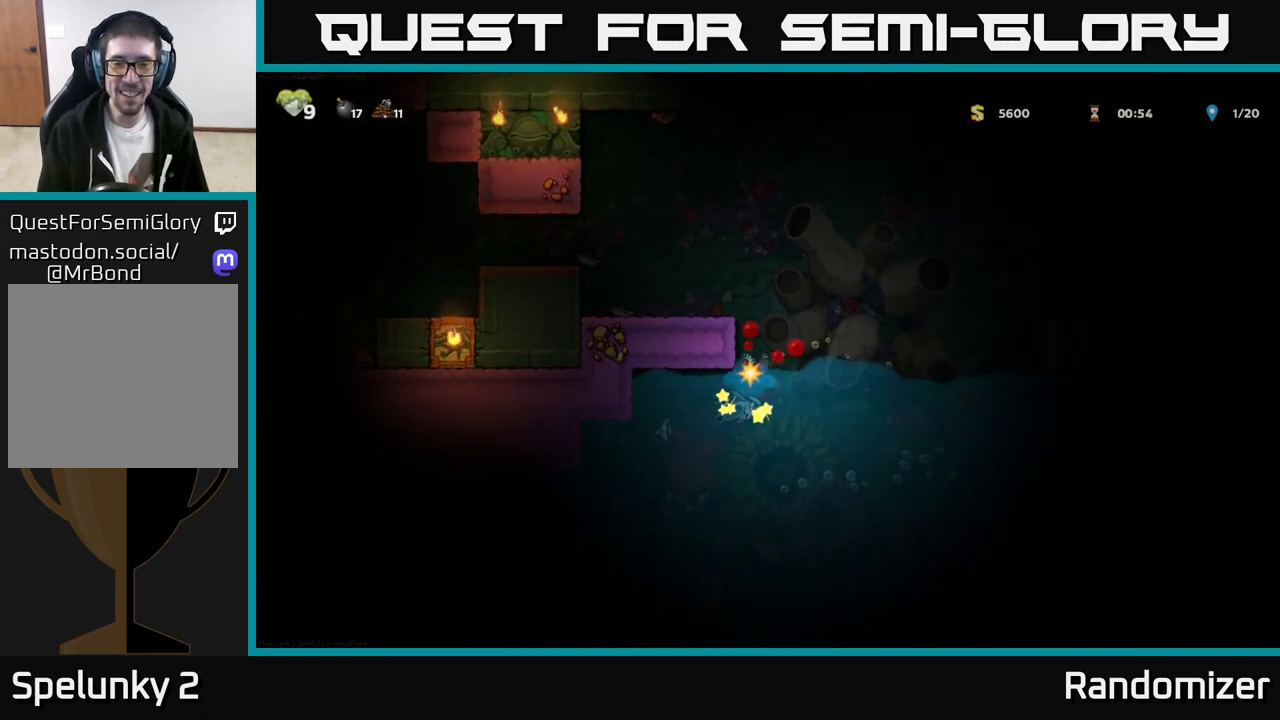
{"buttons": ["A"], "left_stick": "up-left", "events": [[167, "A", "up"], [250, "A", "down"], [367, "A", "up"], [433, "A", "down"]]}
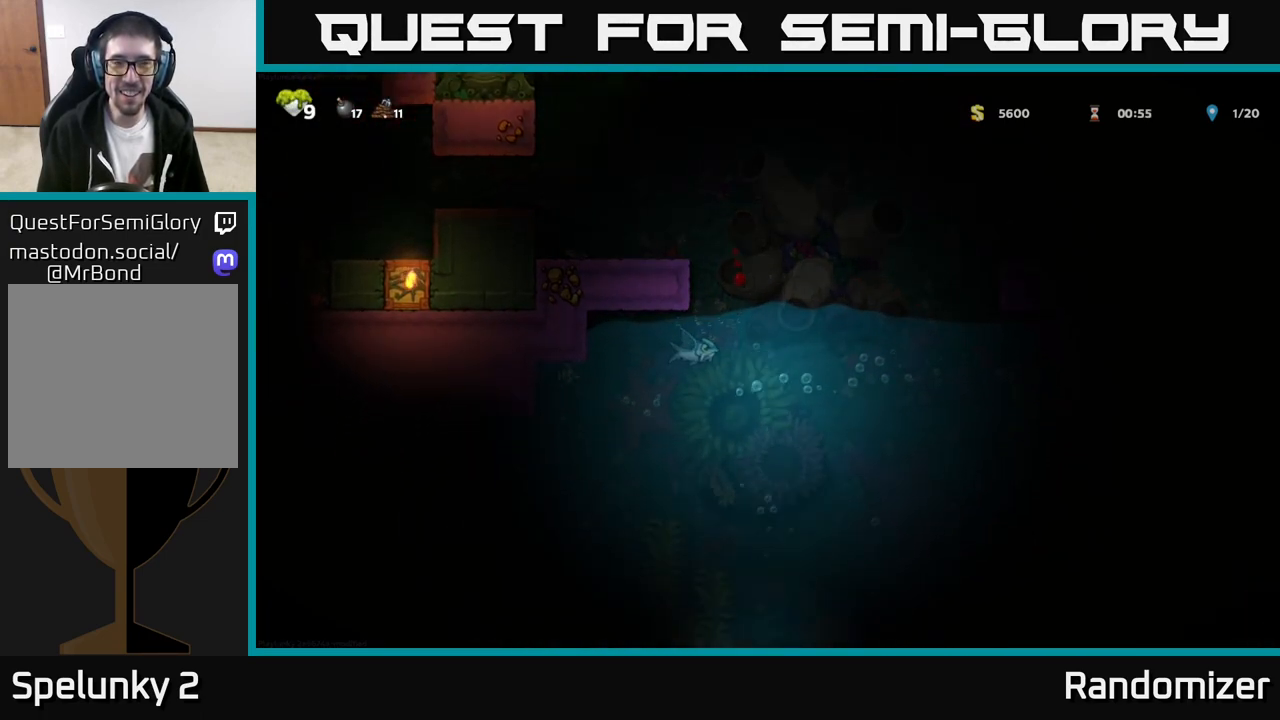
{"buttons": [], "left_stick": "up-left", "events": [[17, "left_stick", "up"], [67, "A", "up"], [117, "A", "down"], [233, "left_stick", "center"], [250, "A", "up"], [317, "A", "down"], [450, "left_stick", "up-left"], [467, "A", "up"]]}
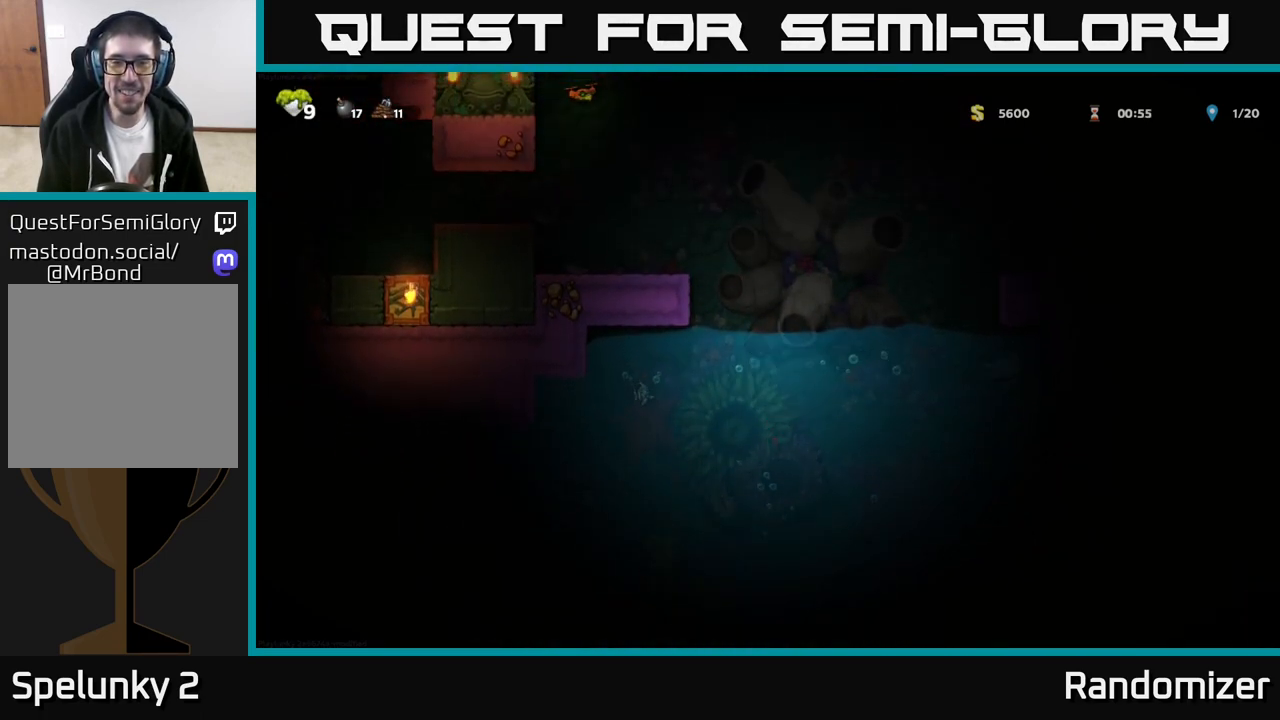
{"buttons": [], "left_stick": "center", "events": [[33, "A", "down"], [300, "A", "up"], [367, "left_stick", "left"], [500, "left_stick", "center"]]}
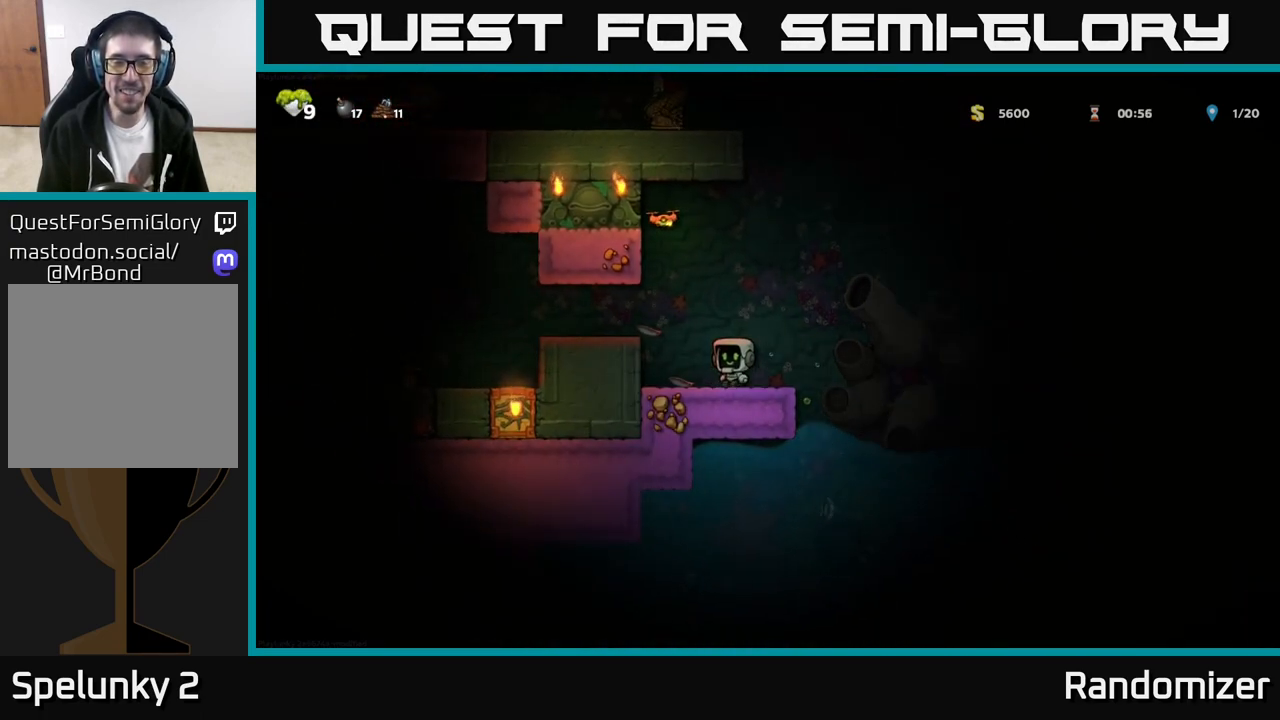
{"buttons": [], "left_stick": "left", "events": [[100, "A", "down"], [150, "left_stick", "left"], [250, "A", "up"]]}
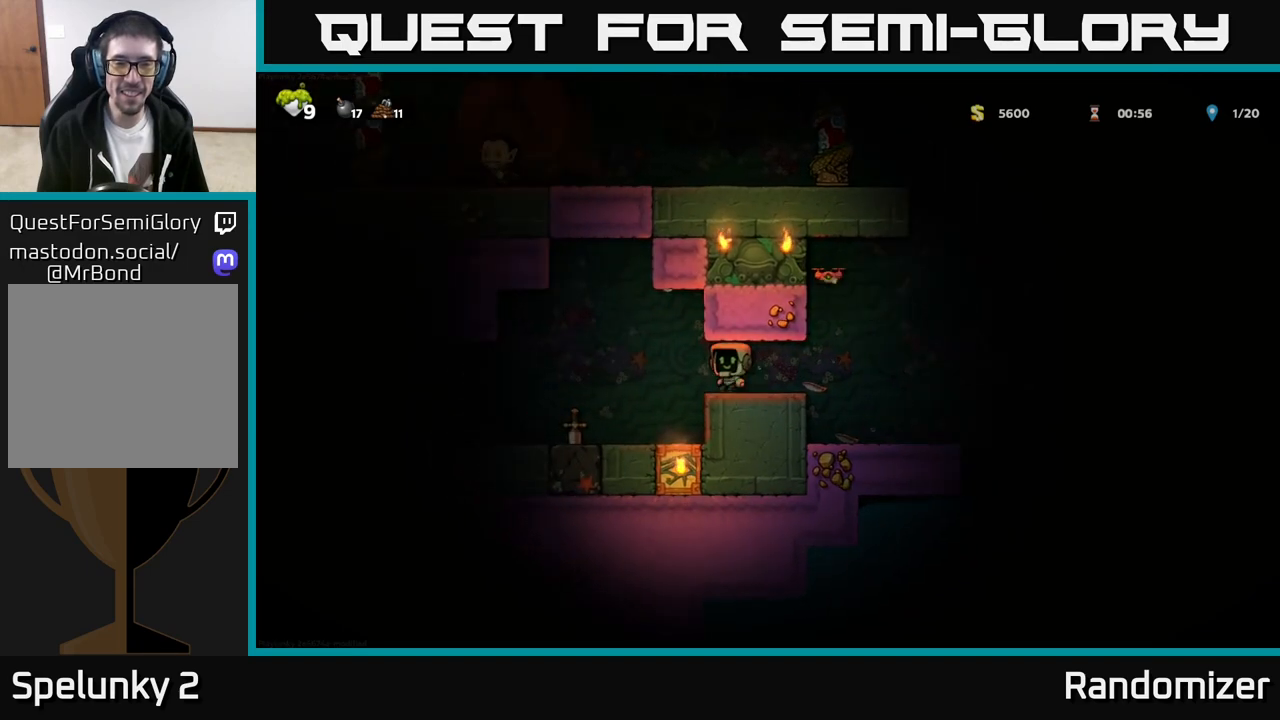
{"buttons": [], "left_stick": "down", "events": [[250, "left_stick", "center"], [500, "left_stick", "down"]]}